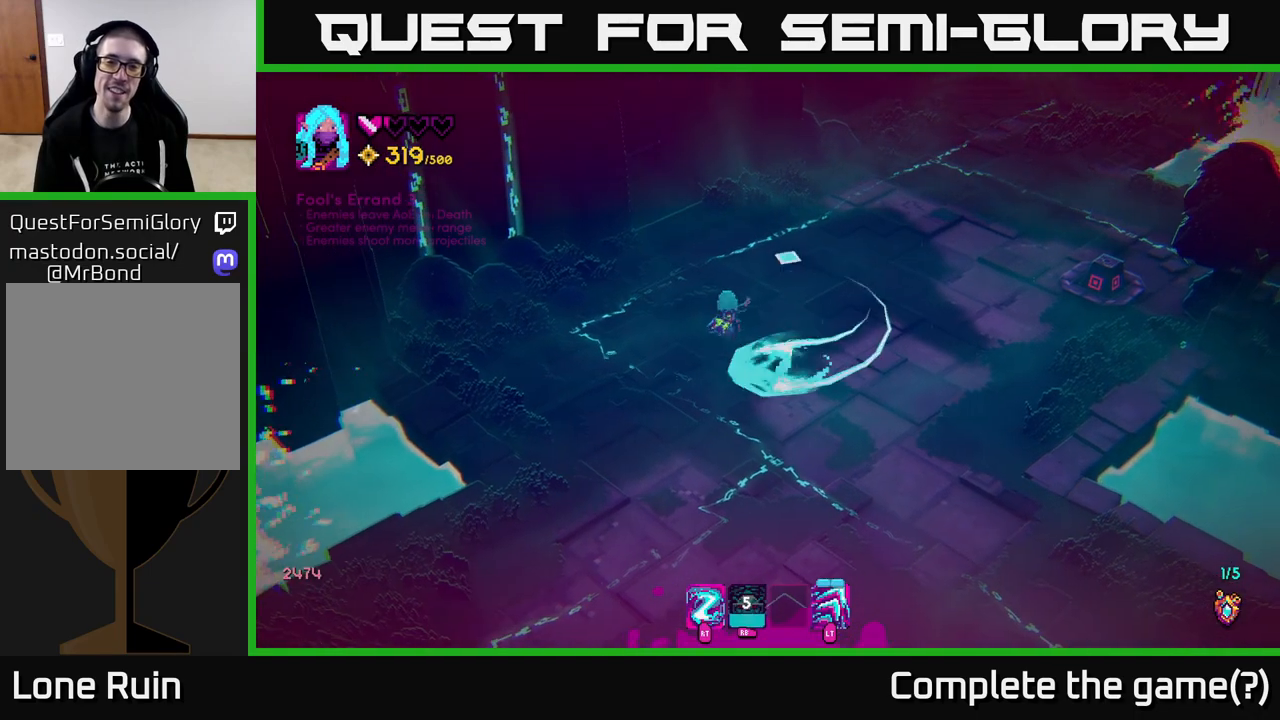
Gameplay with a controller (Xbox layout); each line is a JSON object with the inputs held at the frame after it. "events" lists button and stick changes between this image and that frame as [ms after this image, input, new state], when the widget could be followed in between.
{"buttons": [], "left_stick": "down-right", "right_stick": "right", "events": [[17, "right_stick", "up-right"], [83, "left_stick", "right"], [117, "right_stick", "right"], [233, "left_stick", "down-right"]]}
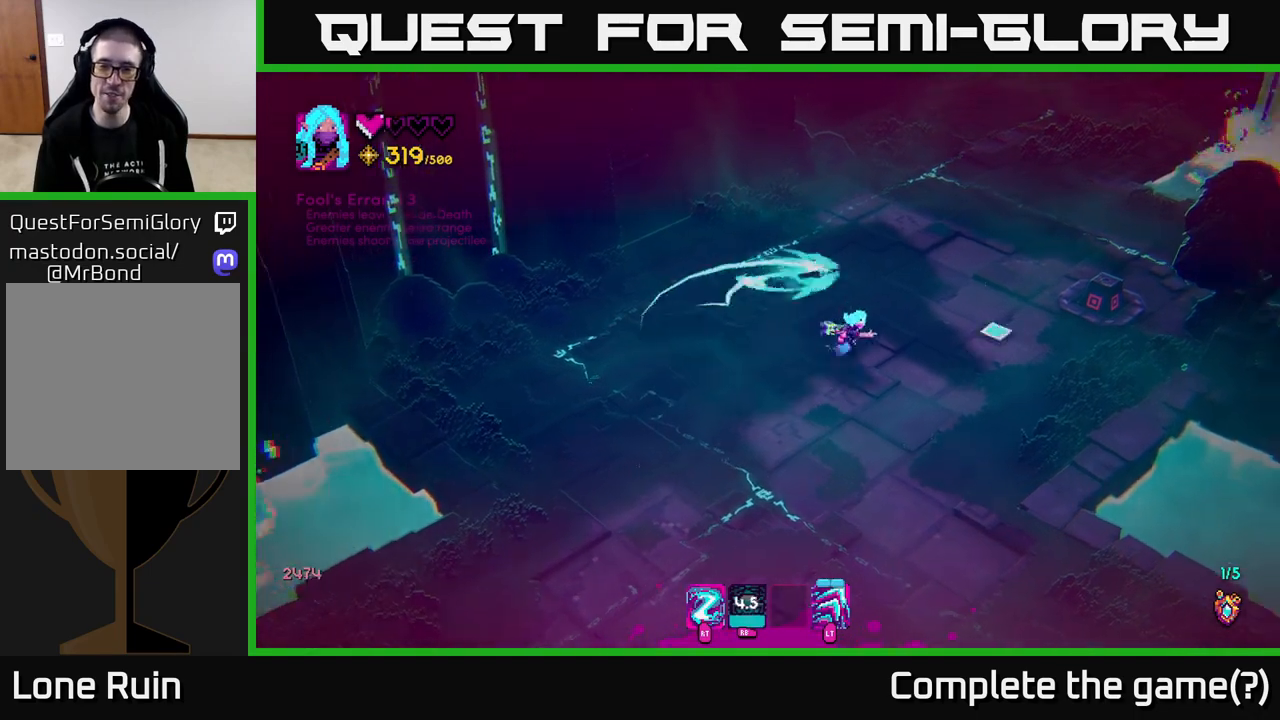
{"buttons": [], "left_stick": "right", "right_stick": "up-right", "events": [[250, "left_stick", "down"], [250, "right_stick", "up-right"], [500, "left_stick", "right"]]}
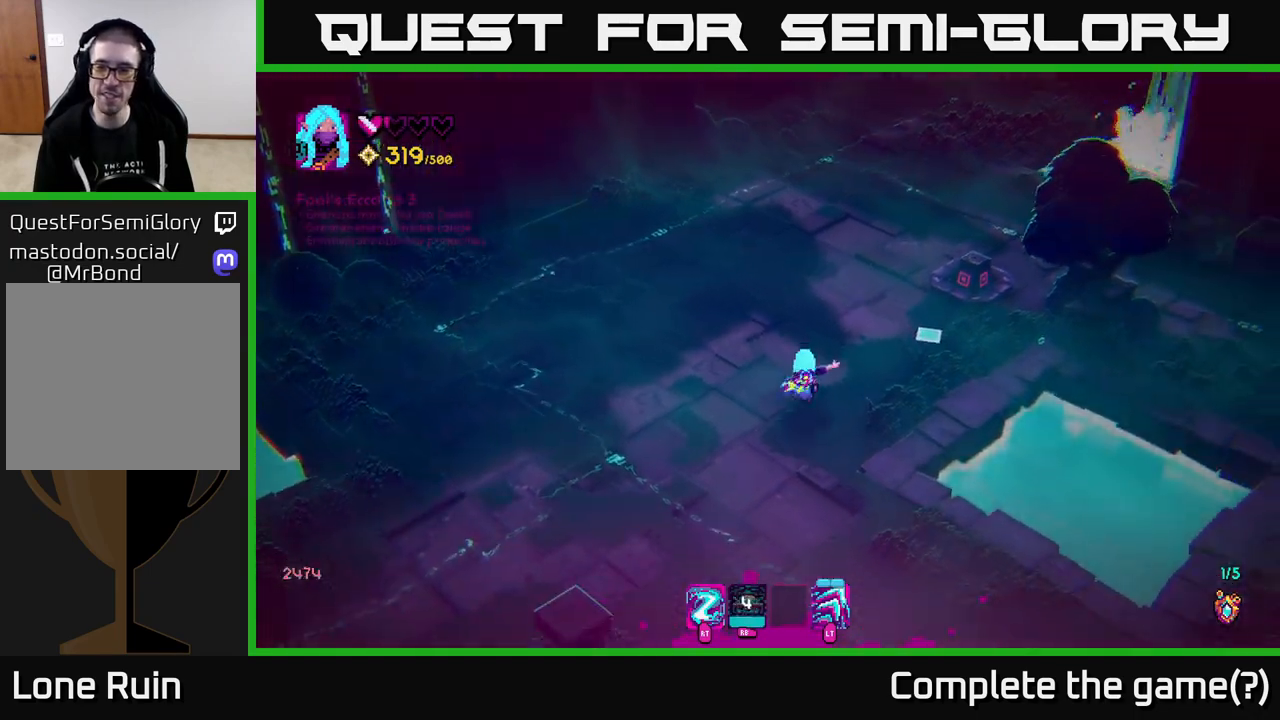
{"buttons": [], "left_stick": "up-right", "right_stick": "right", "events": [[50, "left_stick", "up-right"], [283, "right_stick", "center"], [433, "right_stick", "right"]]}
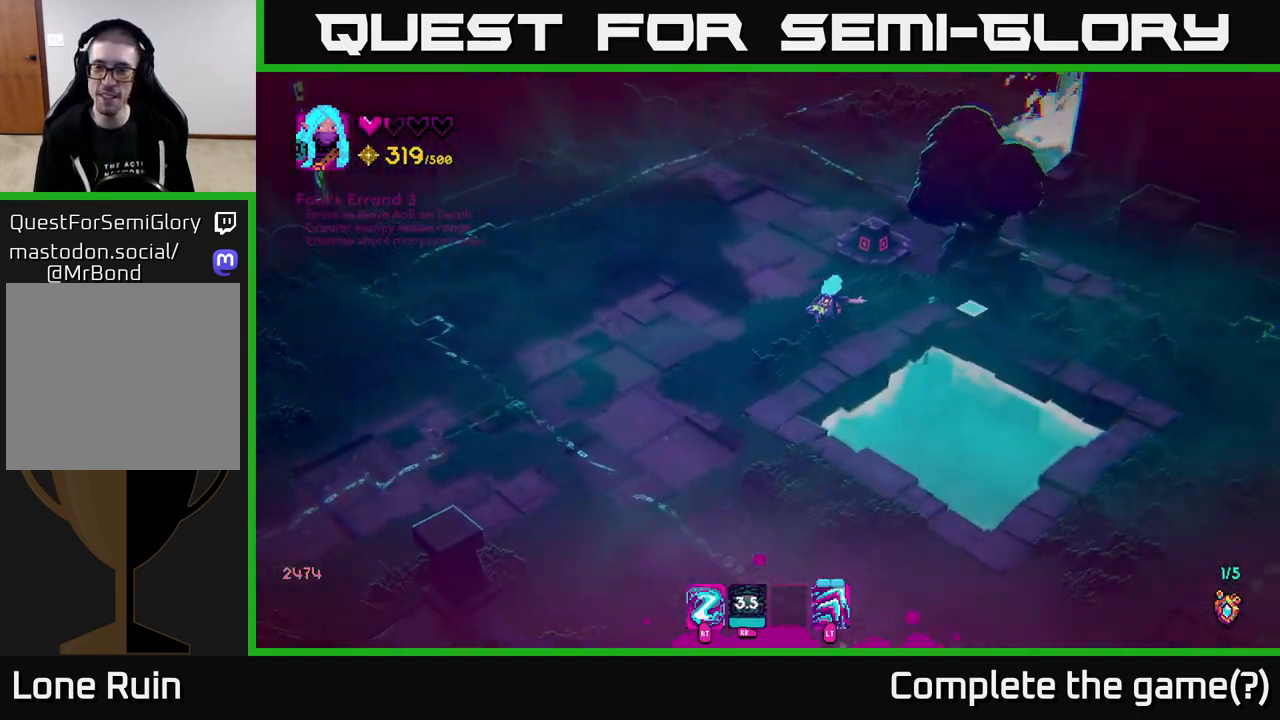
{"buttons": [], "left_stick": "right", "right_stick": "right", "events": [[50, "left_stick", "right"]]}
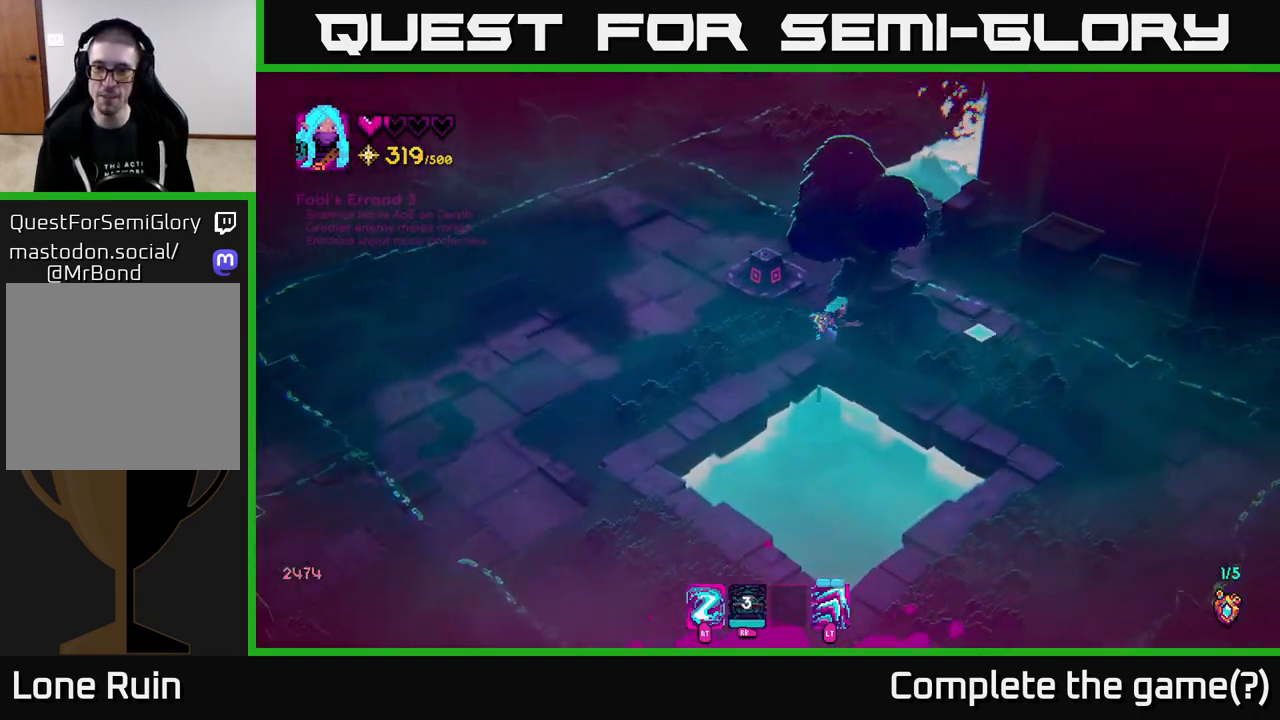
{"buttons": [], "left_stick": "down-right", "right_stick": "right", "events": [[217, "left_stick", "down-right"]]}
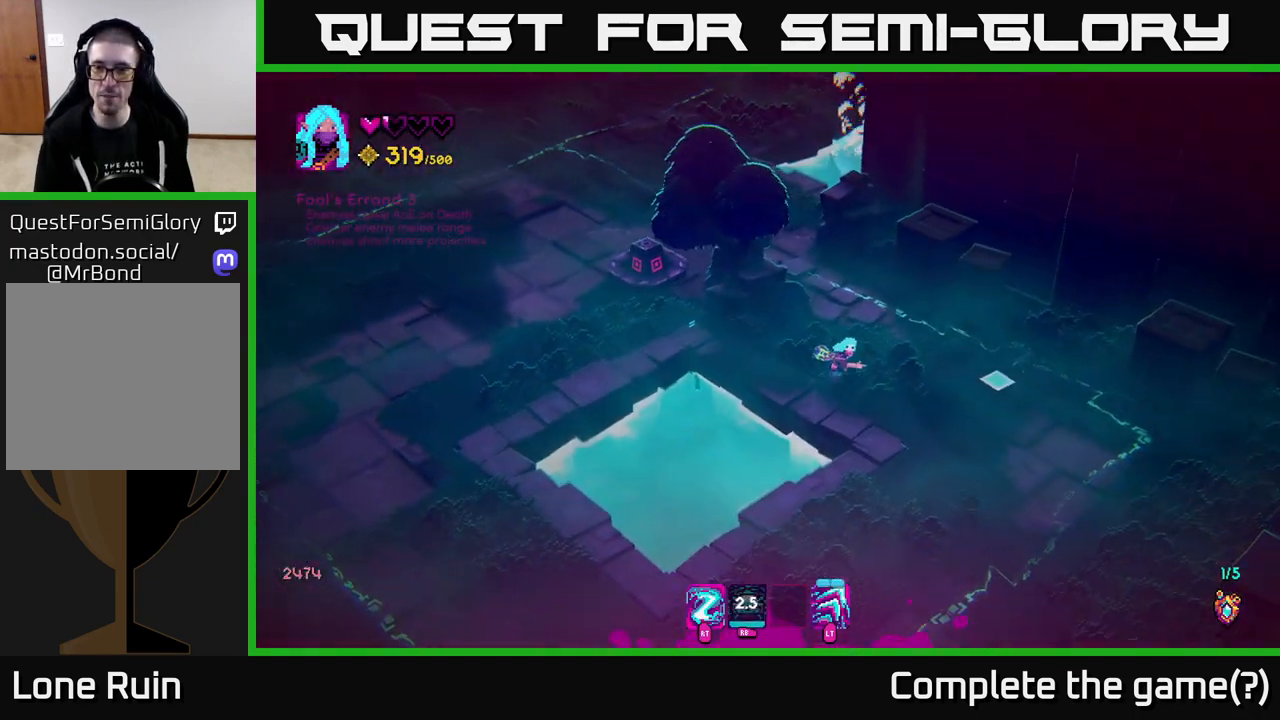
{"buttons": [], "left_stick": "down-right", "right_stick": "down-right", "events": [[100, "right_stick", "down-right"]]}
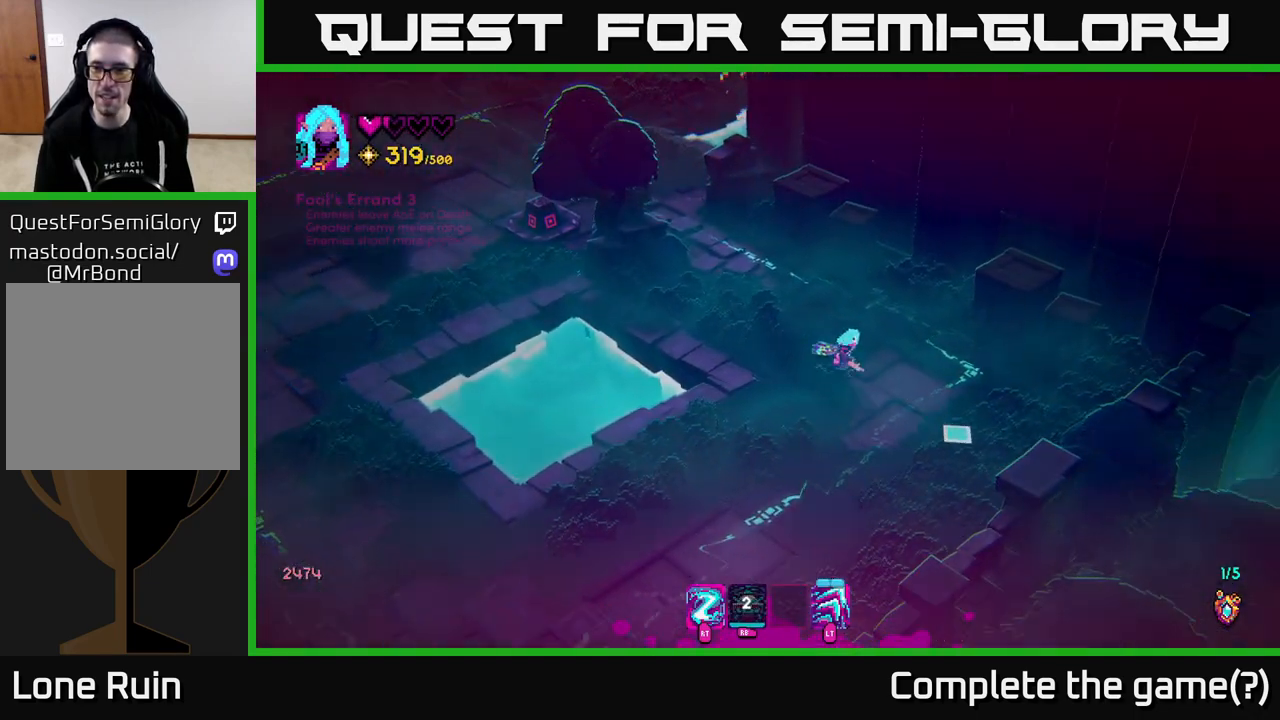
{"buttons": [], "left_stick": "up-left", "right_stick": "up-left", "events": [[67, "left_stick", "up-right"], [167, "left_stick", "up-left"], [167, "right_stick", "up-left"]]}
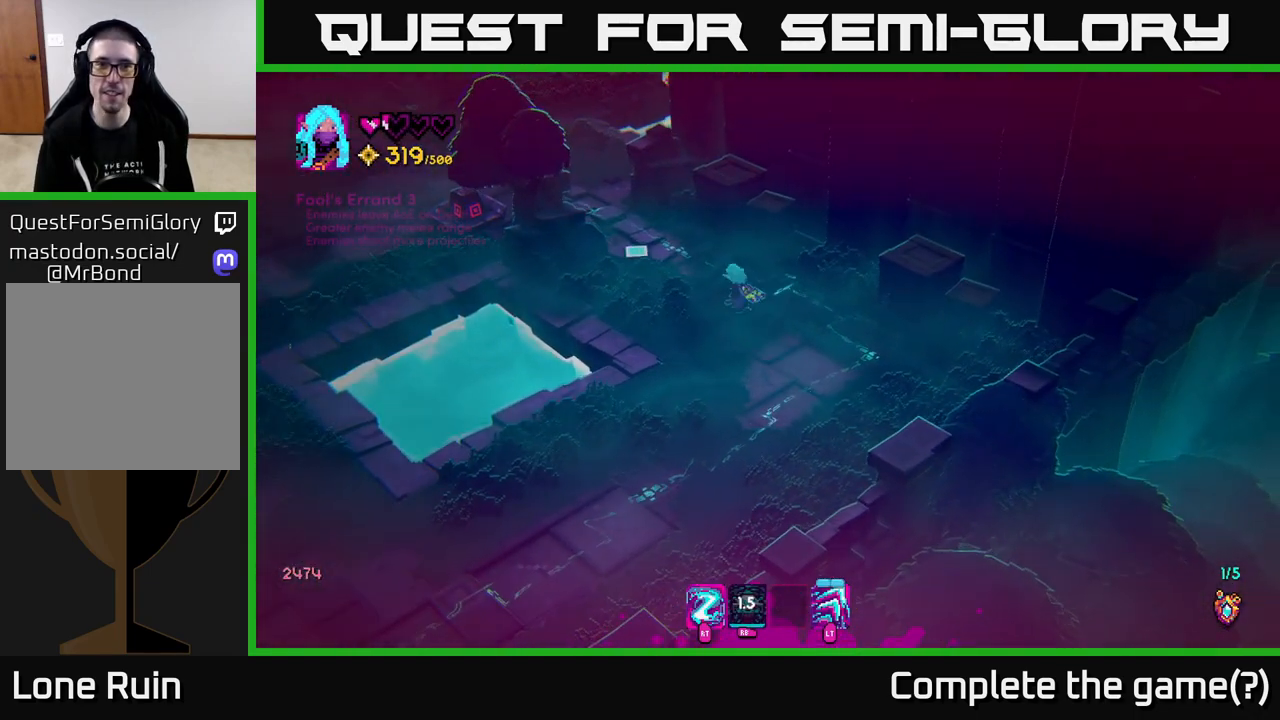
{"buttons": ["L2"], "left_stick": "up-left", "right_stick": "up-left", "events": [[467, "L2", "down"]]}
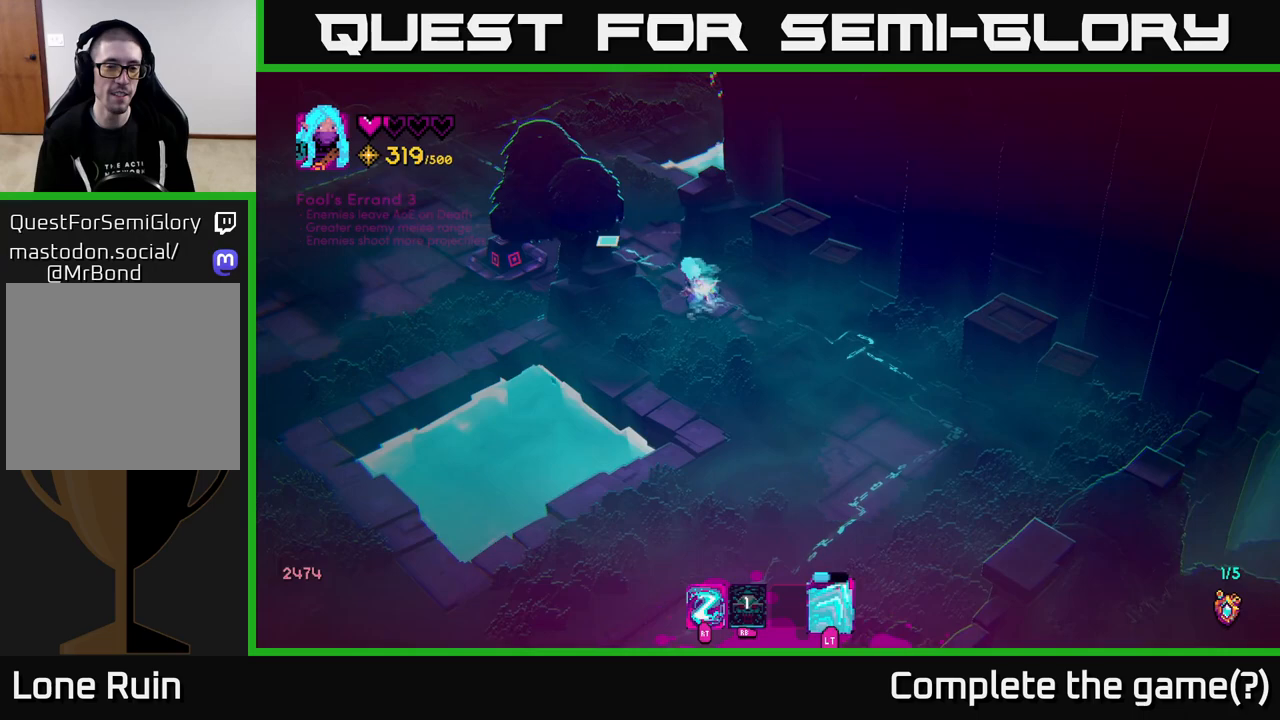
{"buttons": [], "left_stick": "up-left", "right_stick": "up-right", "events": [[100, "L2", "up"], [317, "right_stick", "up"], [417, "right_stick", "up-right"]]}
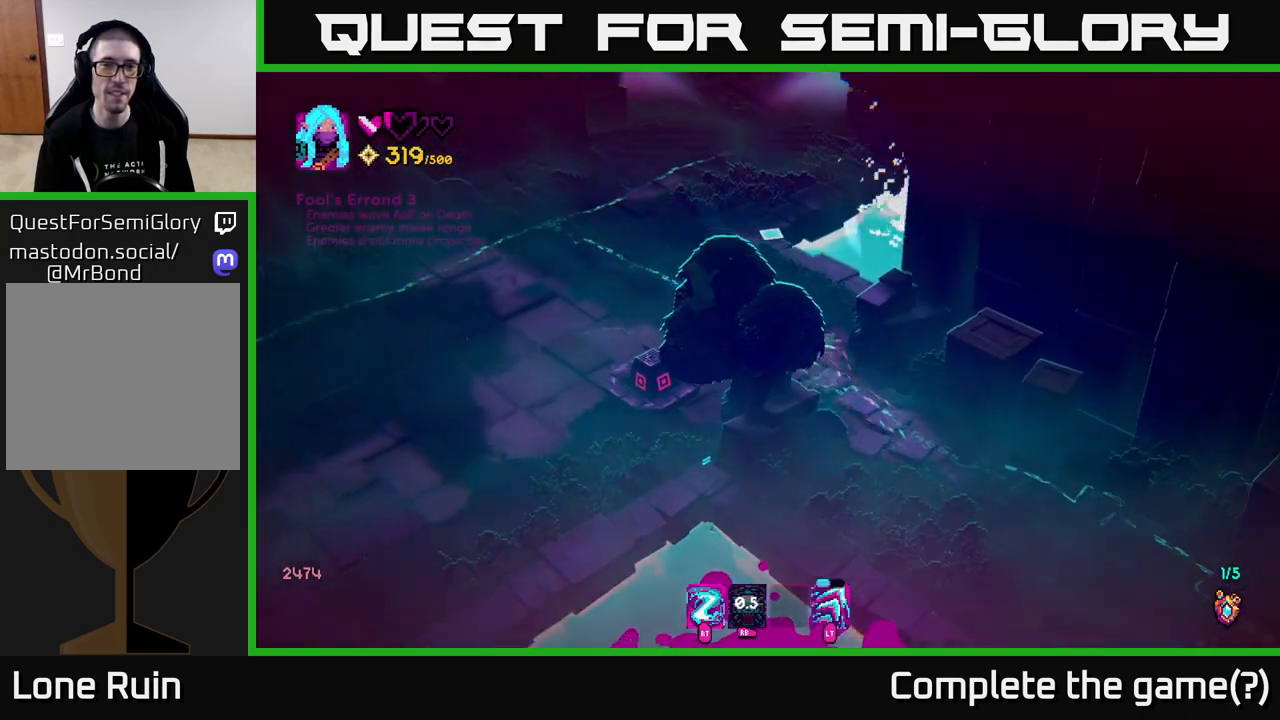
{"buttons": [], "left_stick": "up", "right_stick": "up-right", "events": [[433, "left_stick", "up"]]}
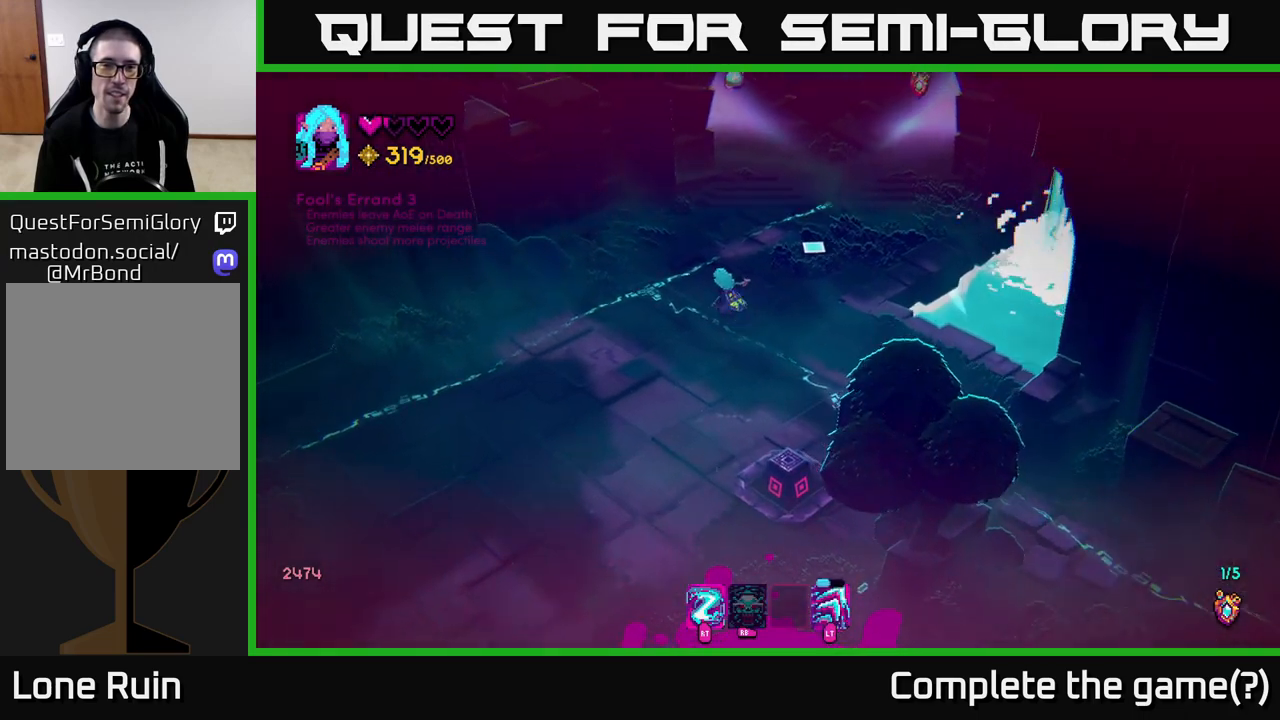
{"buttons": [], "left_stick": "up-right", "right_stick": "up", "events": [[133, "right_stick", "up"], [367, "left_stick", "up-right"]]}
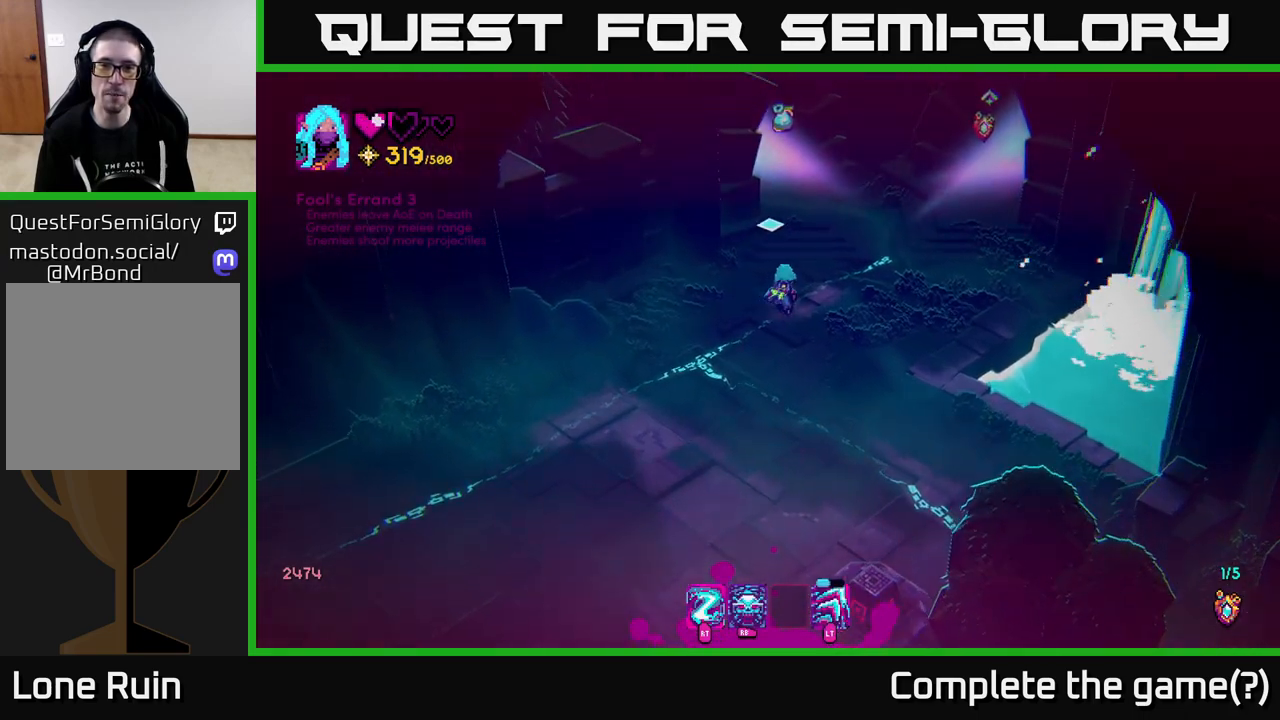
{"buttons": [], "left_stick": "center", "right_stick": "up", "events": [[283, "left_stick", "center"]]}
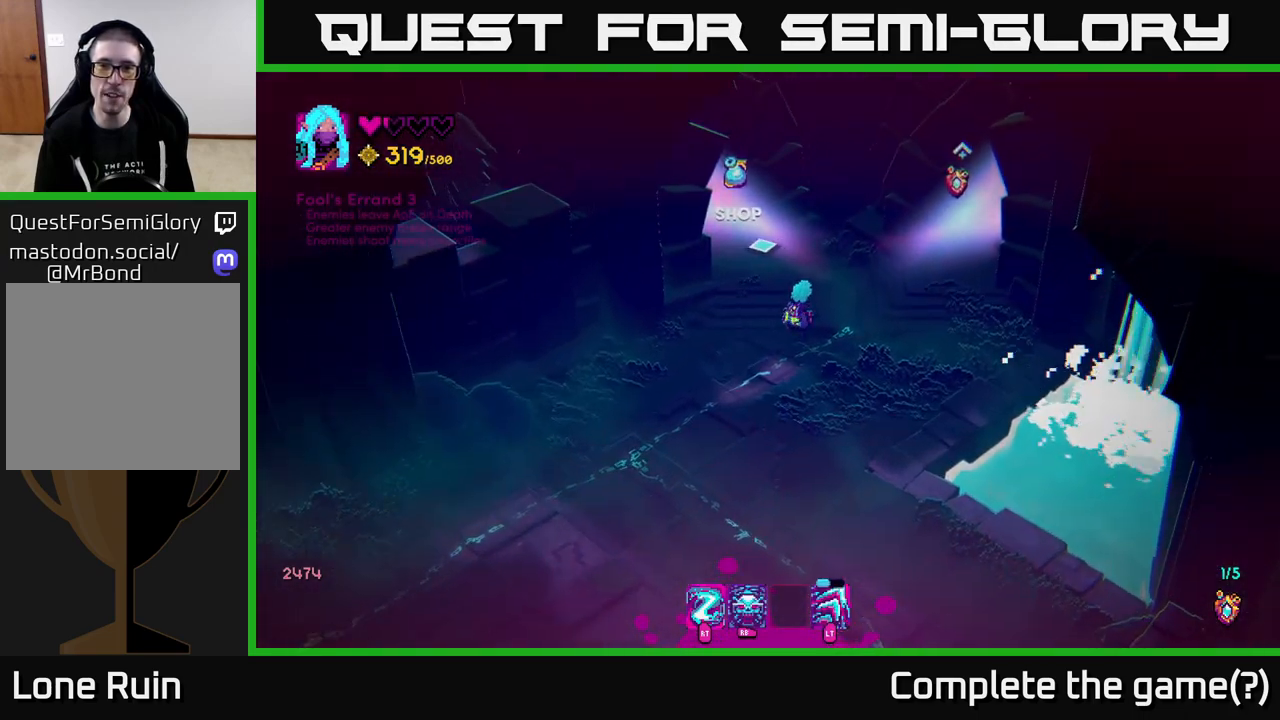
{"buttons": [], "left_stick": "center", "right_stick": "up", "events": []}
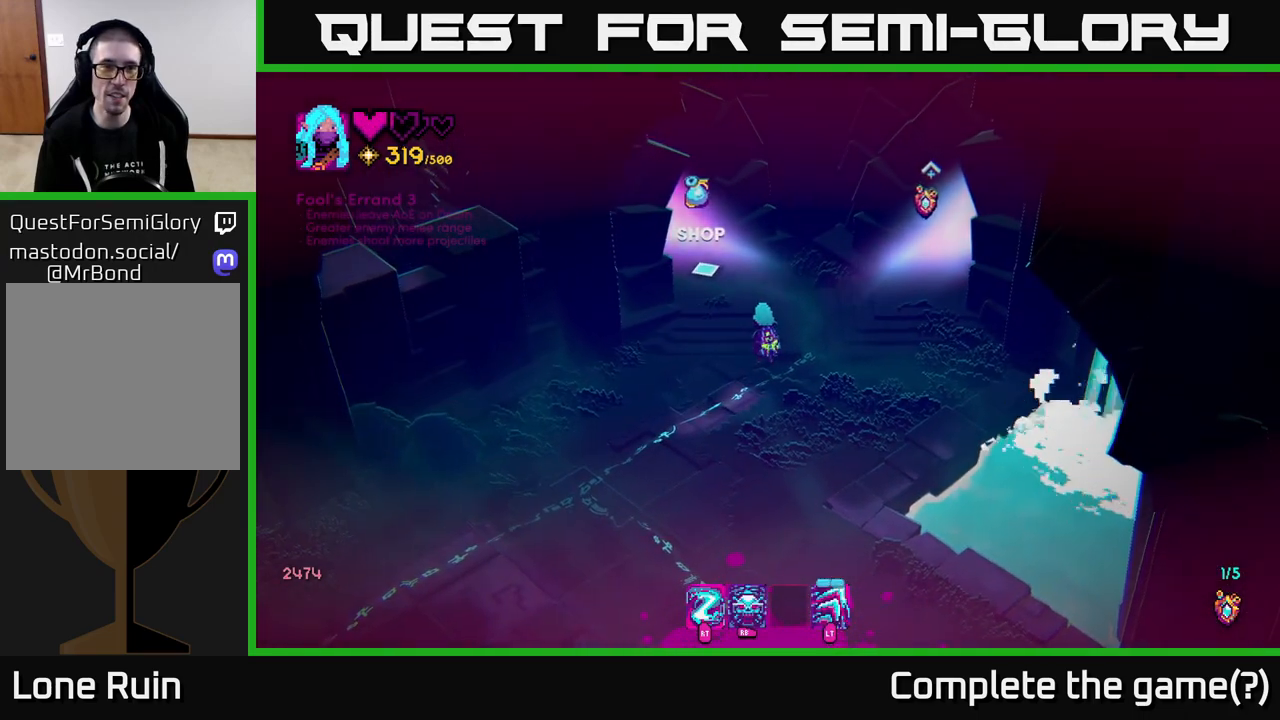
{"buttons": [], "left_stick": "center", "right_stick": "up-right", "events": [[117, "right_stick", "up-right"]]}
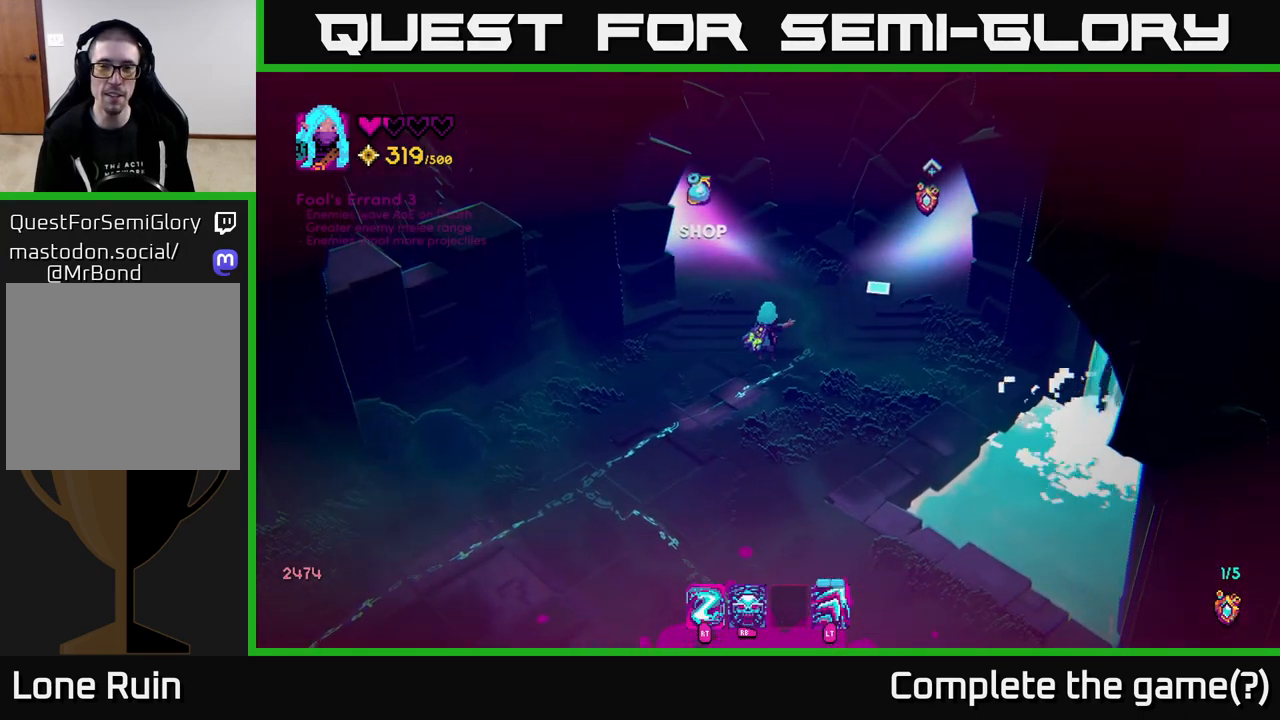
{"buttons": [], "left_stick": "center", "right_stick": "up-right", "events": [[167, "left_stick", "right"], [300, "left_stick", "up-right"], [417, "left_stick", "center"]]}
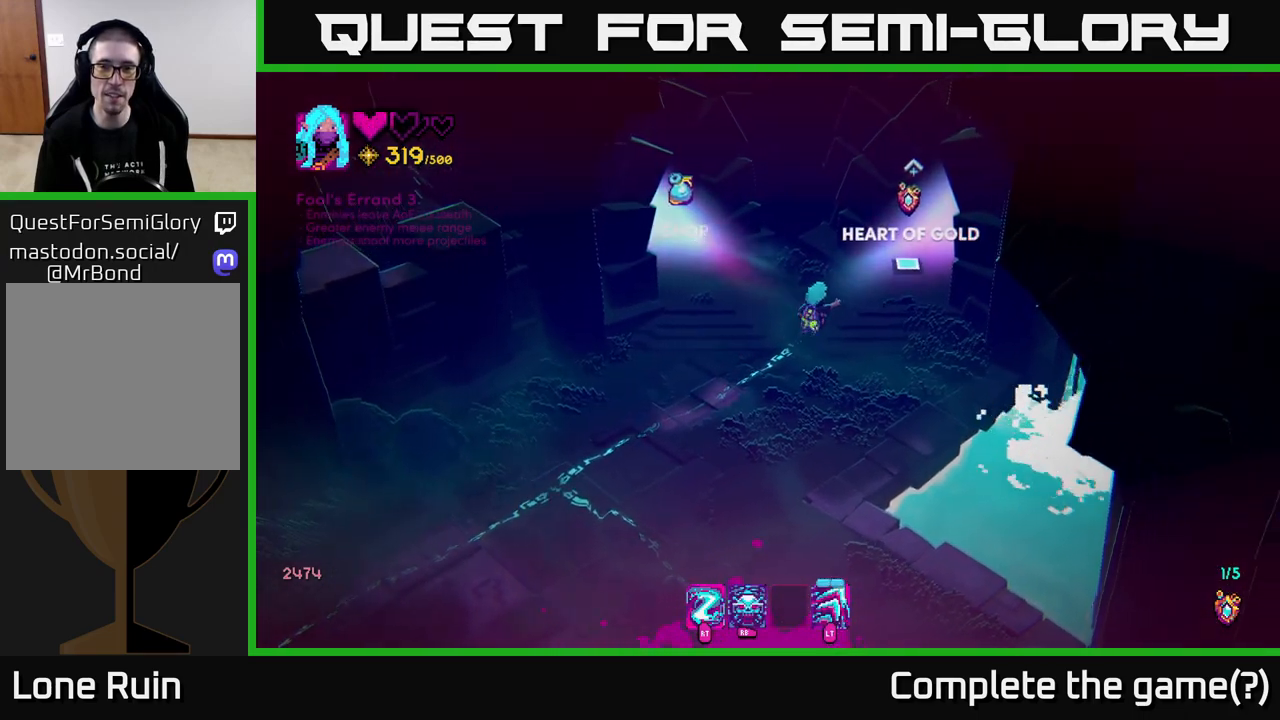
{"buttons": [], "left_stick": "up-left", "right_stick": "up-left", "events": [[200, "left_stick", "left"], [283, "left_stick", "up-left"], [283, "right_stick", "up"], [400, "right_stick", "up-left"]]}
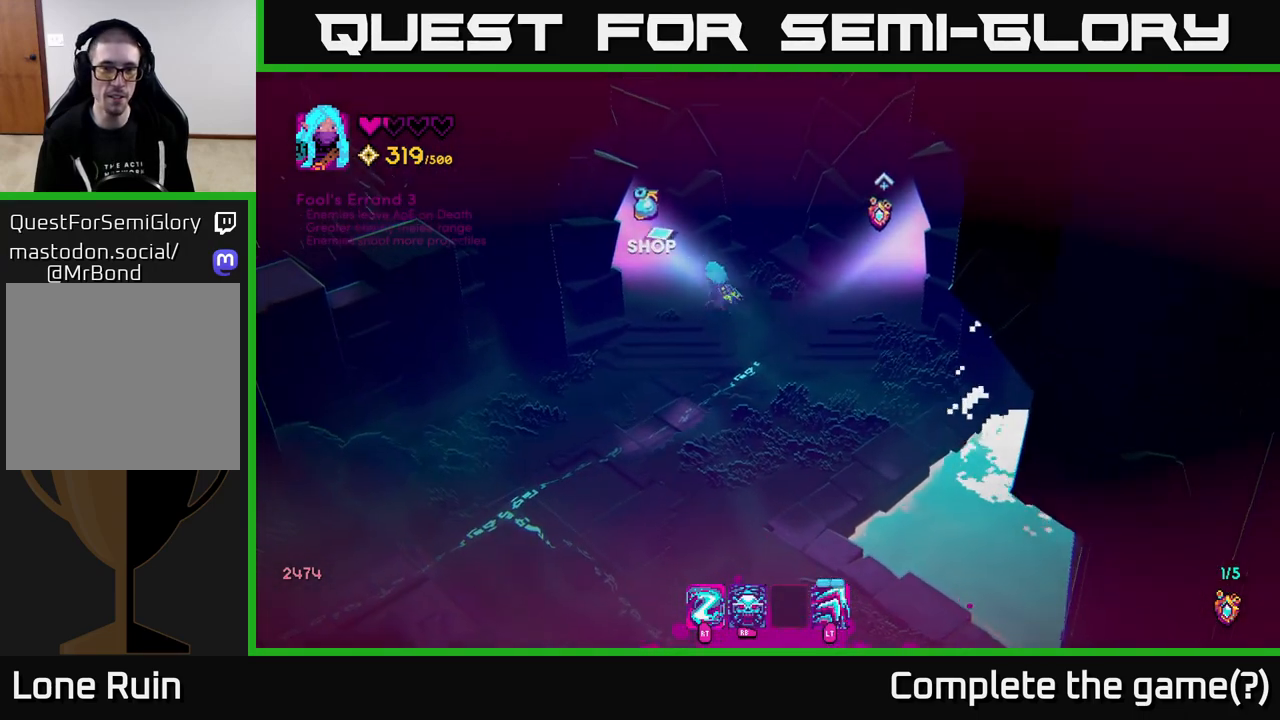
{"buttons": [], "left_stick": "up-left", "right_stick": "up-left", "events": [[183, "L2", "down"], [333, "L2", "up"]]}
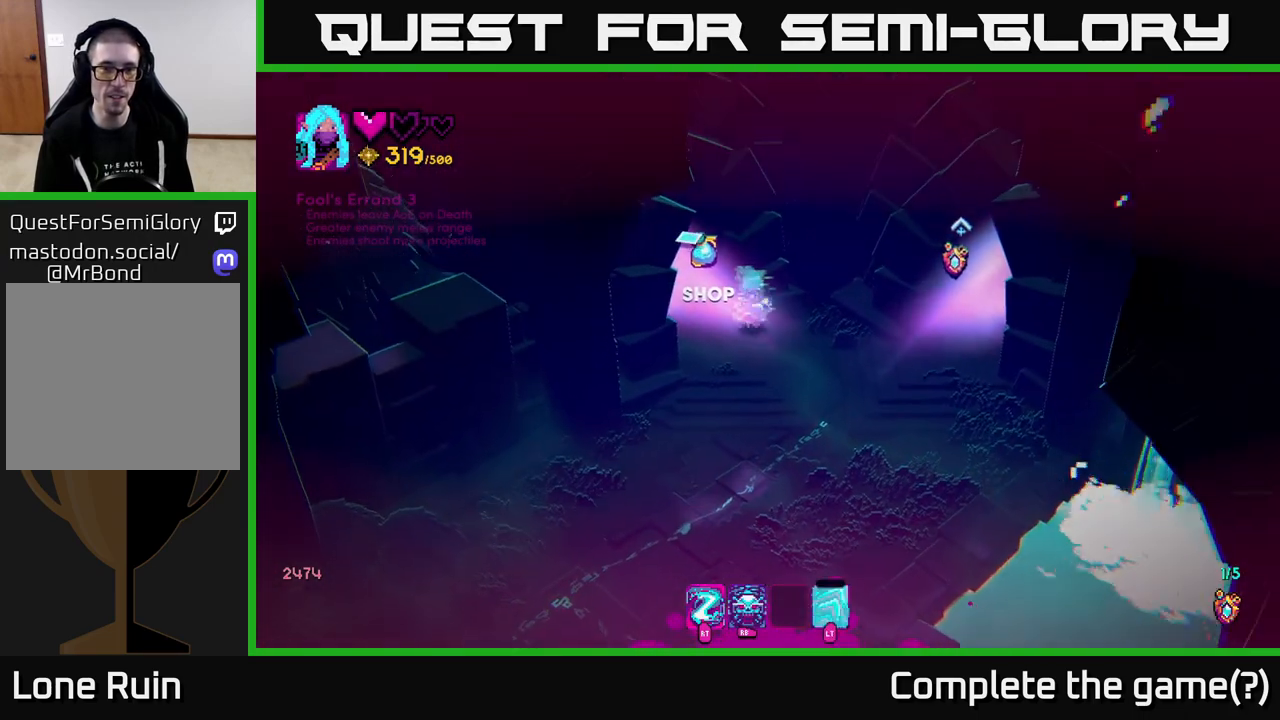
{"buttons": [], "left_stick": "up-left", "right_stick": "center", "events": [[17, "left_stick", "left"], [300, "left_stick", "up-left"], [483, "right_stick", "center"]]}
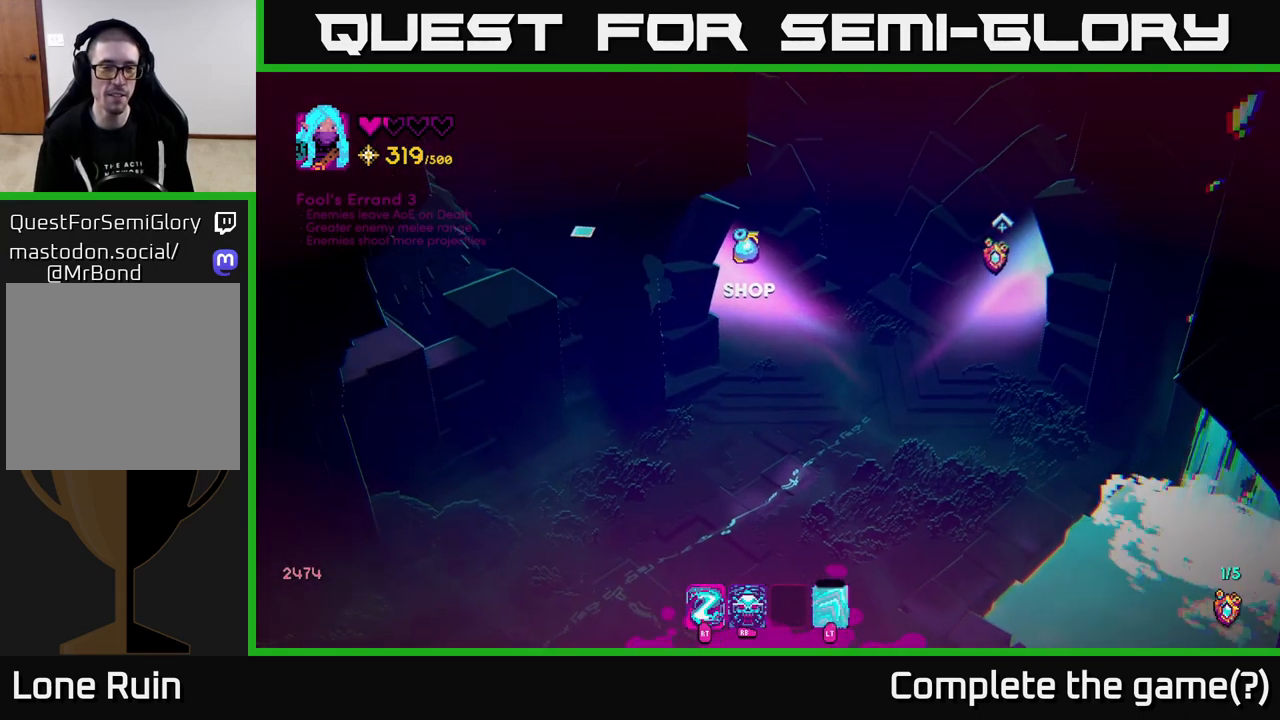
{"buttons": [], "left_stick": "up-left", "right_stick": "center", "events": []}
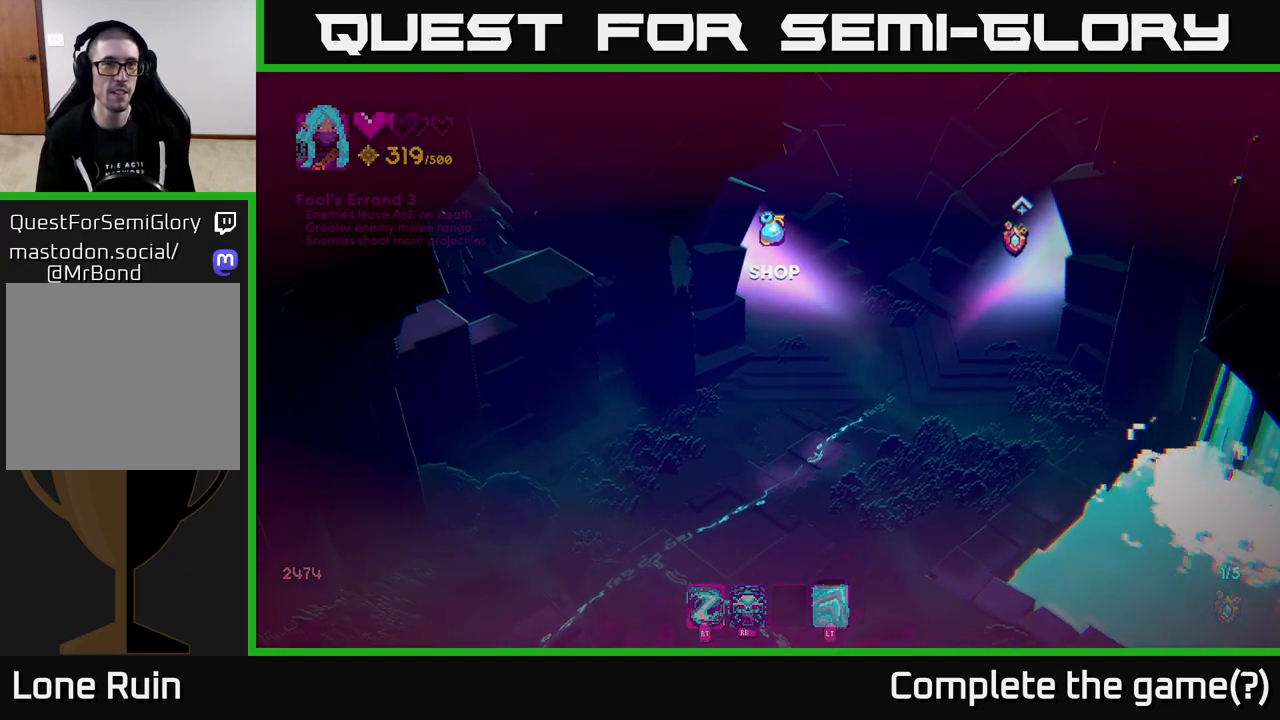
{"buttons": [], "left_stick": "center", "right_stick": "center", "events": [[33, "left_stick", "center"]]}
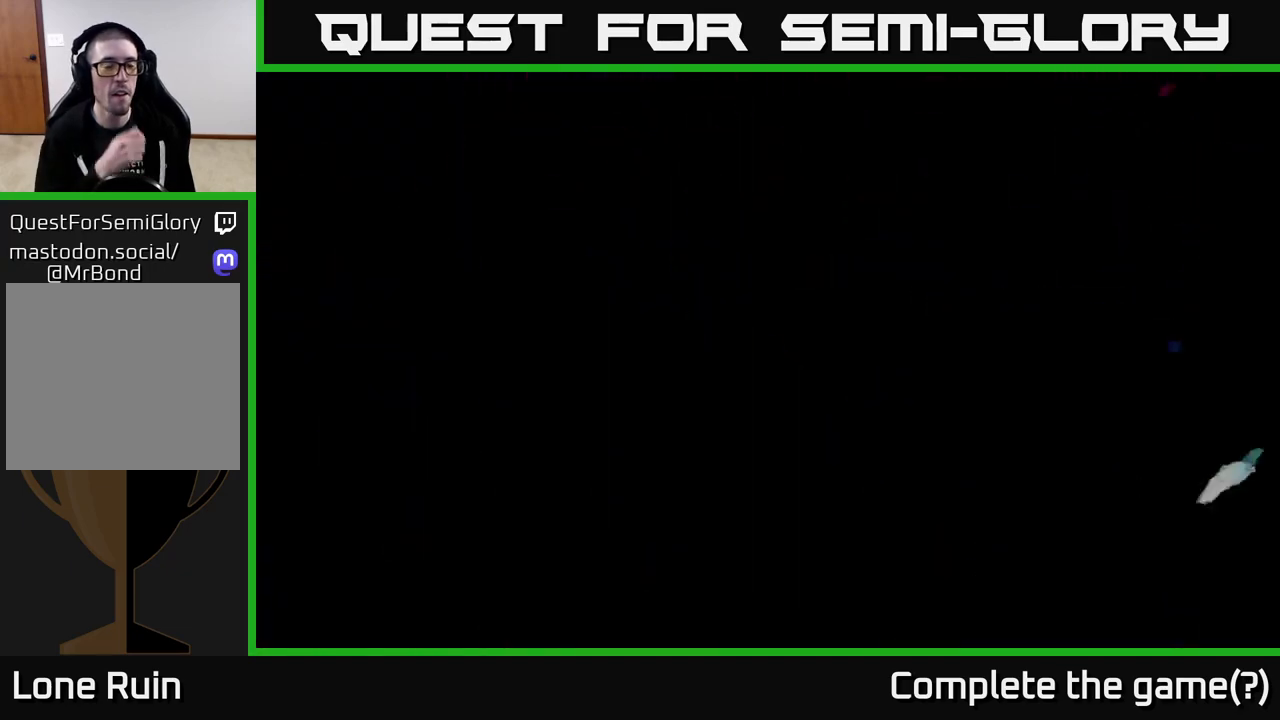
{"buttons": [], "left_stick": "center", "right_stick": "center", "events": []}
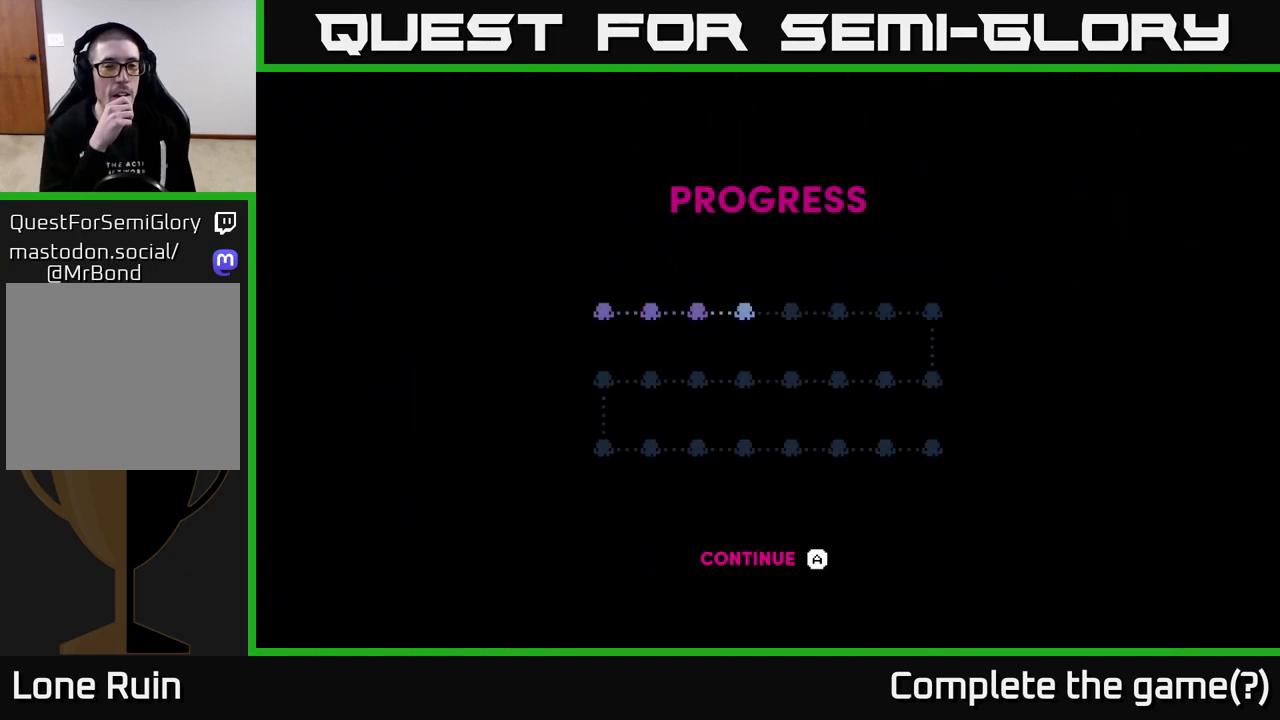
{"buttons": [], "left_stick": "center", "right_stick": "center", "events": []}
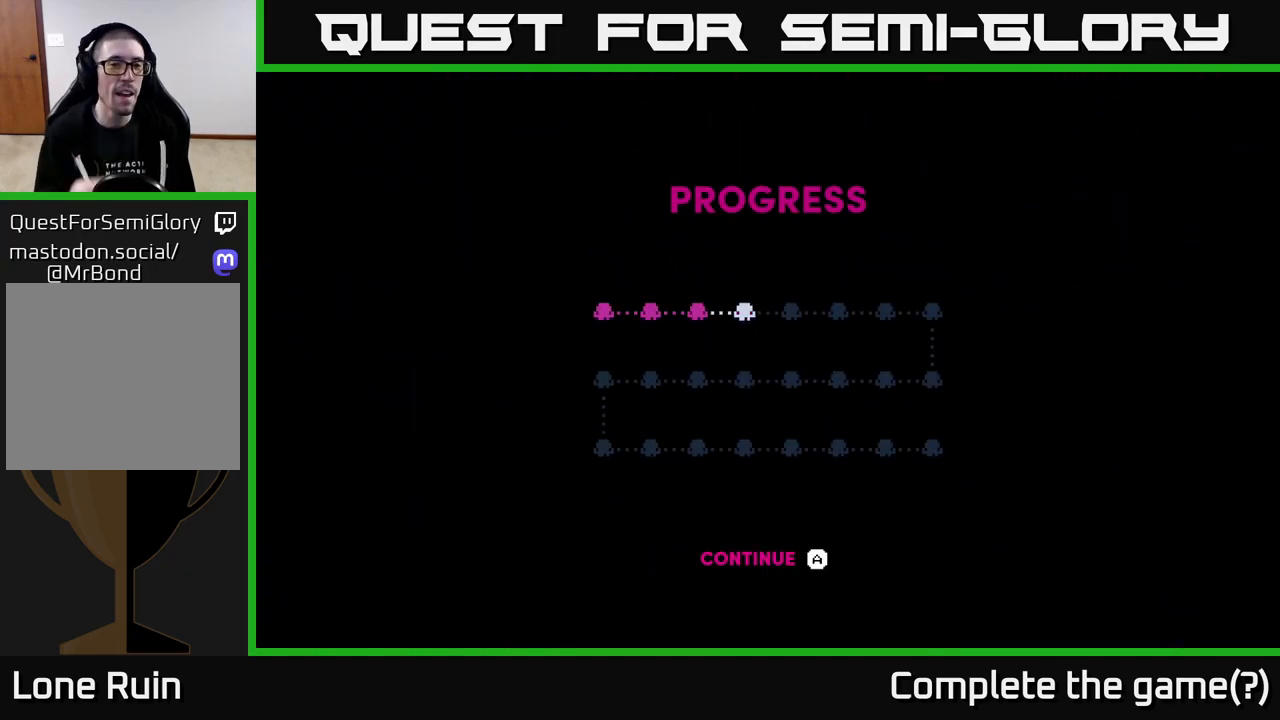
{"buttons": ["A"], "left_stick": "center", "right_stick": "center", "events": [[417, "A", "down"]]}
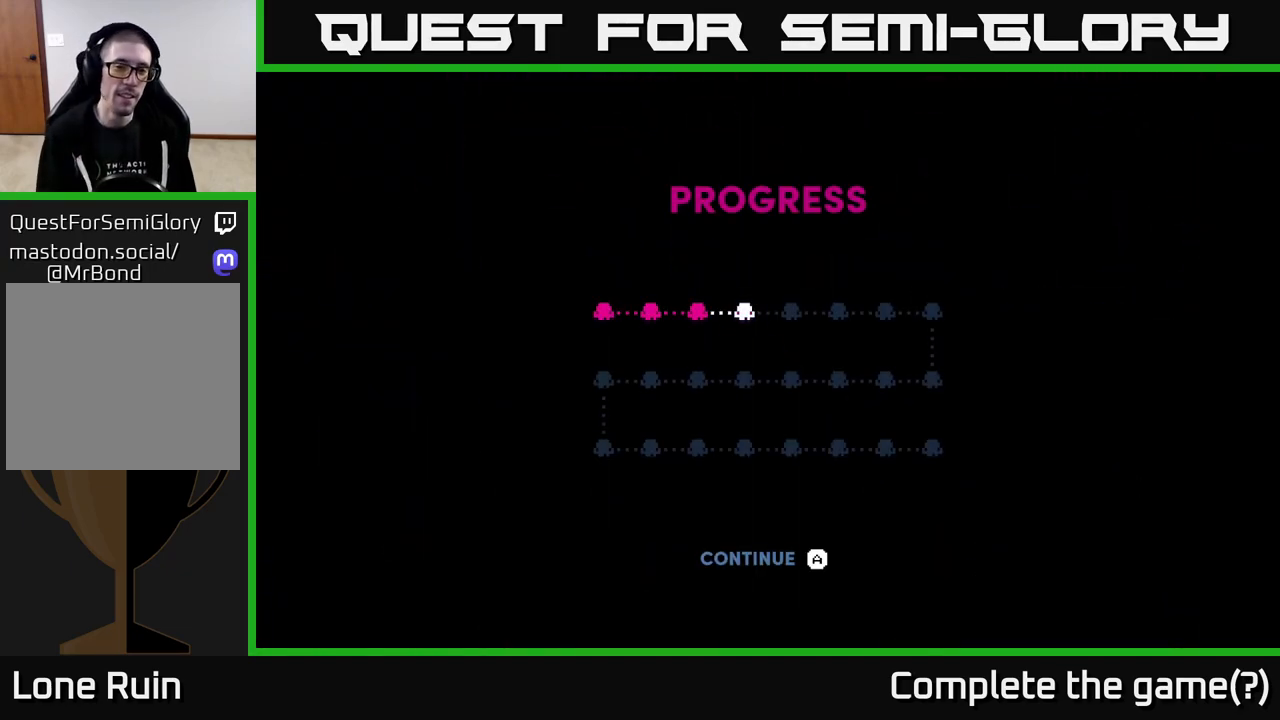
{"buttons": [], "left_stick": "center", "right_stick": "center", "events": [[33, "A", "up"]]}
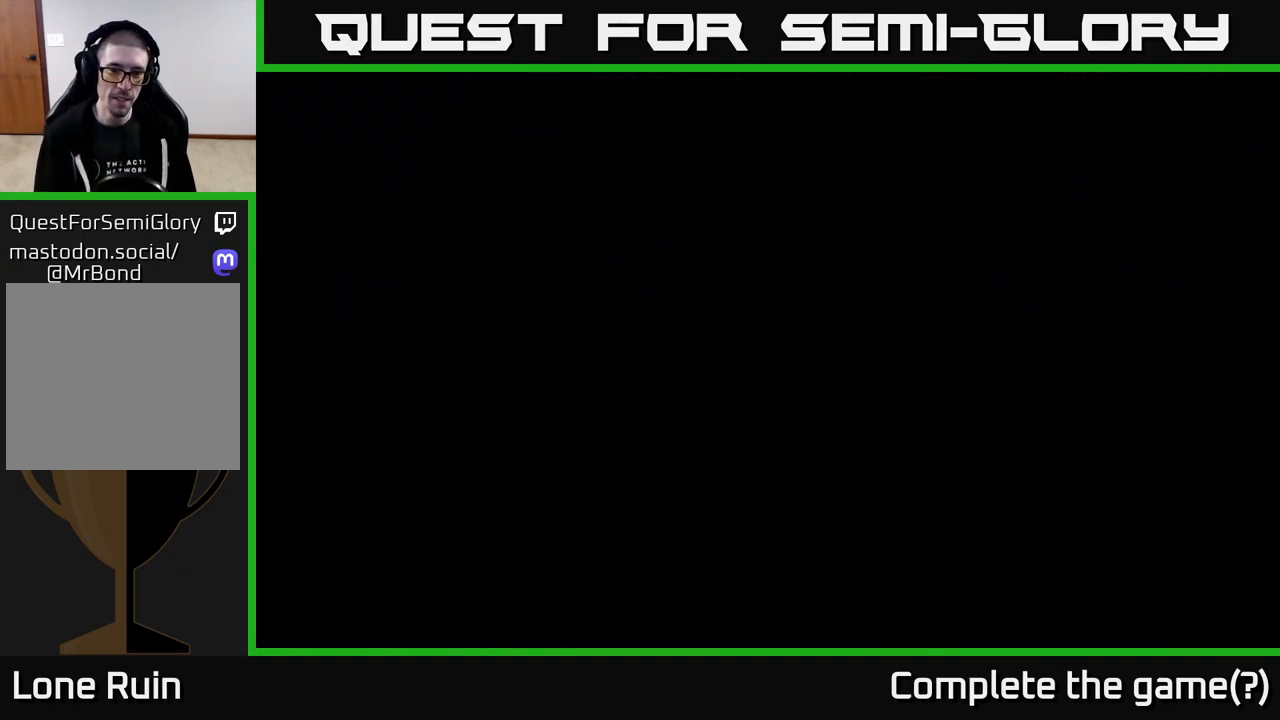
{"buttons": [], "left_stick": "center", "right_stick": "center", "events": []}
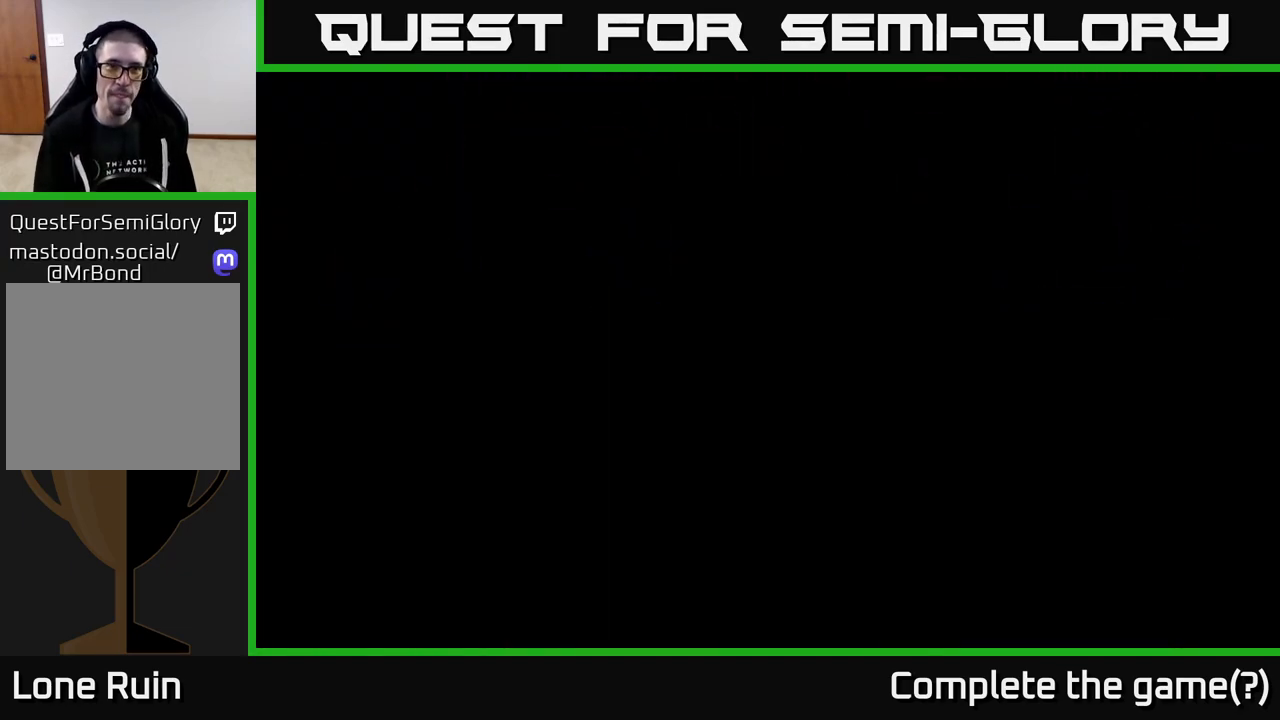
{"buttons": [], "left_stick": "center", "right_stick": "up", "events": [[233, "right_stick", "up"]]}
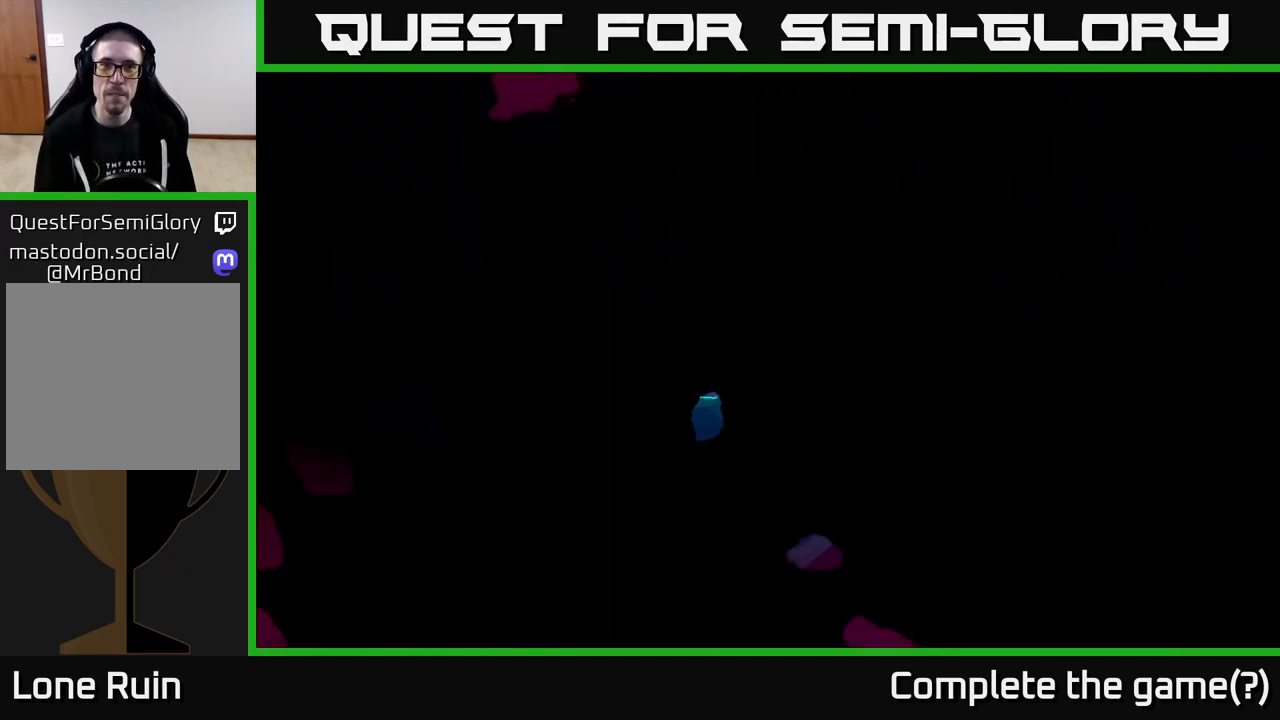
{"buttons": [], "left_stick": "up", "right_stick": "center", "events": [[100, "right_stick", "center"], [417, "left_stick", "up"]]}
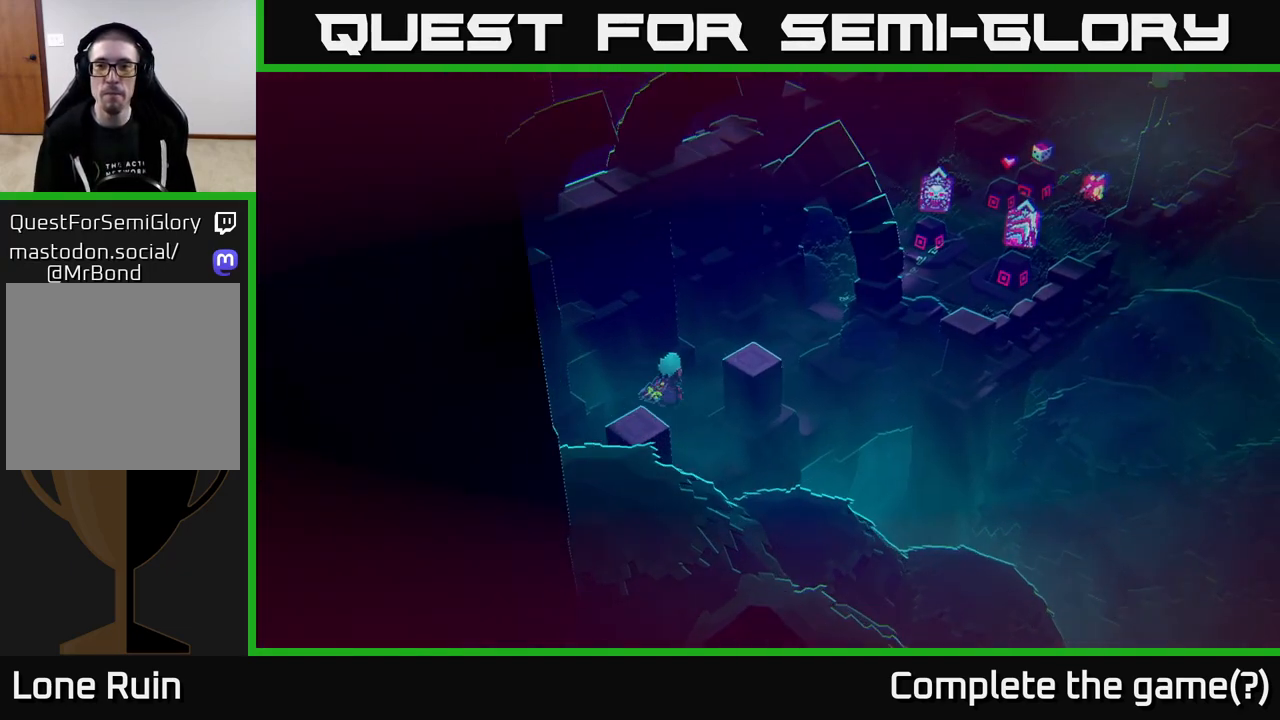
{"buttons": [], "left_stick": "up-right", "right_stick": "right", "events": [[67, "left_stick", "up-right"], [100, "right_stick", "right"]]}
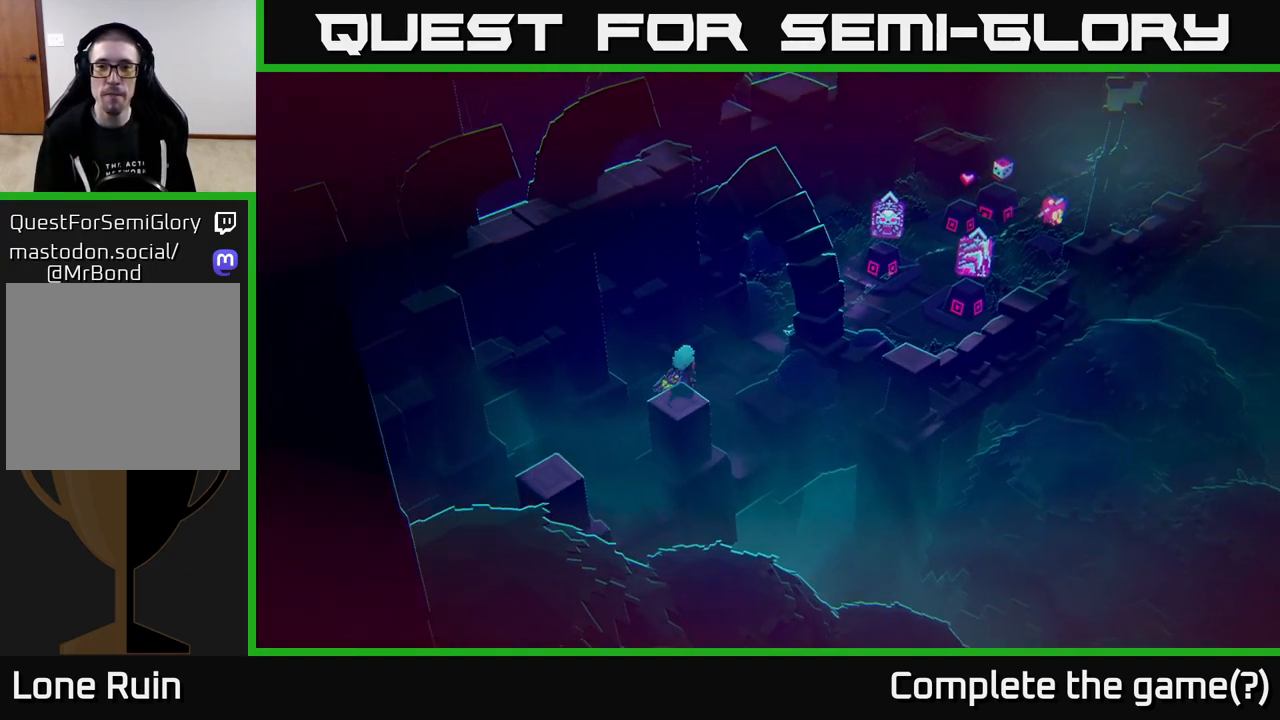
{"buttons": [], "left_stick": "up-right", "right_stick": "right", "events": [[117, "left_stick", "right"], [300, "left_stick", "up-right"]]}
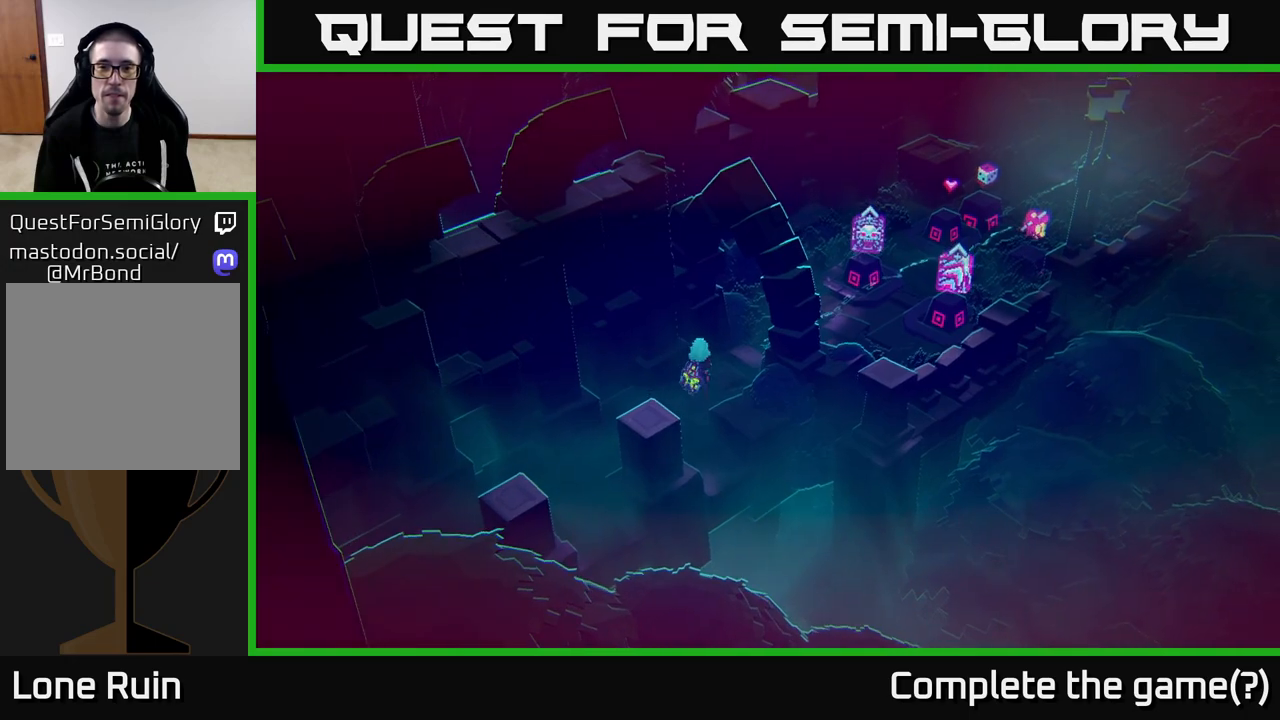
{"buttons": [], "left_stick": "up-right", "right_stick": "up-right", "events": [[183, "left_stick", "right"], [200, "right_stick", "up-right"], [450, "left_stick", "up-right"]]}